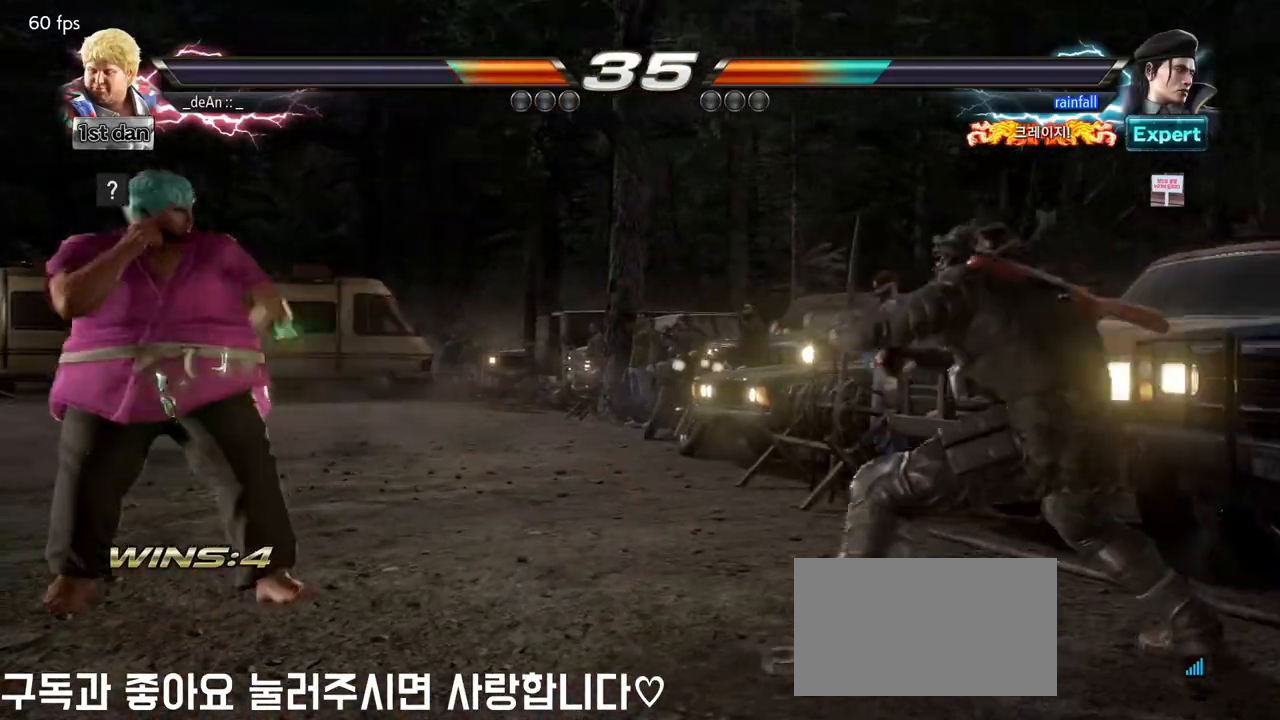
Gameplay with a controller (arcade stick); each line is a JSON object with the inputs held at the frame after it (dt_ms = milliseconds from this image to that frame). "events" lists button and stick changes between this image and that frame as [ms after this image, input, new state], when the widget could be followed in between. Not read: L3 R3.
{"dt_ms": 500, "buttons": [], "left_stick": "left", "events": [[67, "left_stick", "center"], [100, "CROSS", "up"], [483, "left_stick", "left"]]}
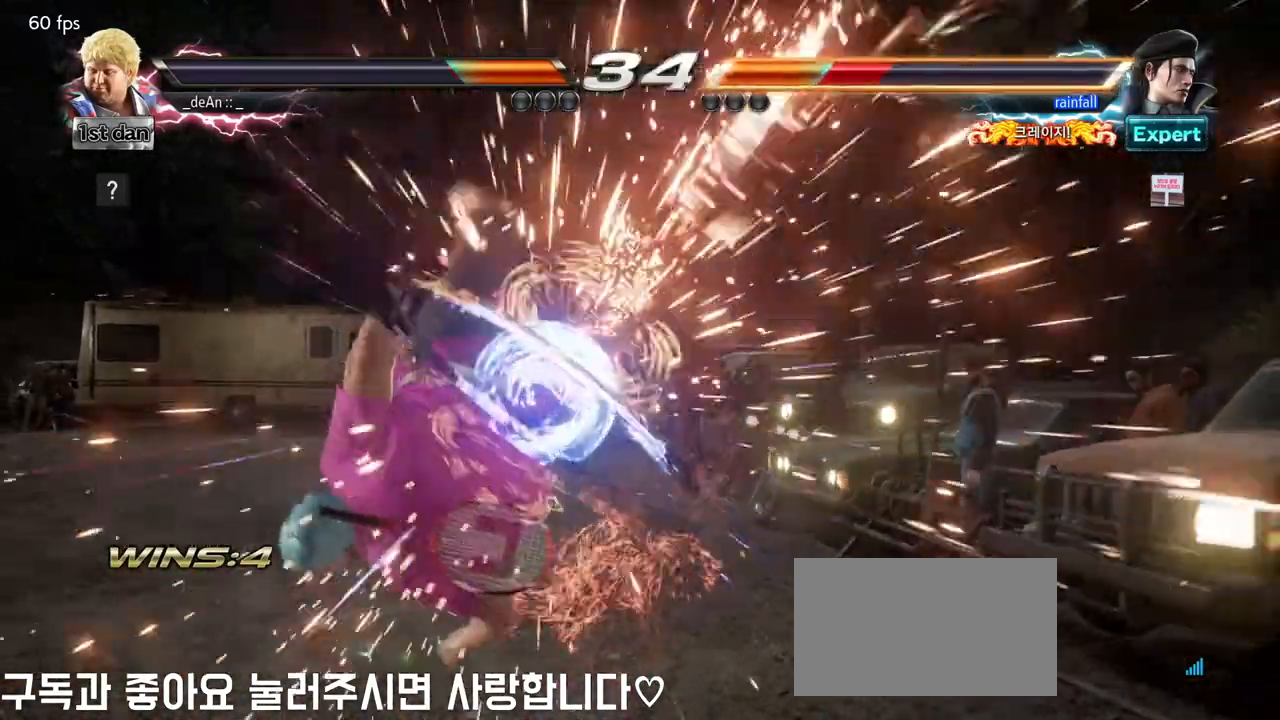
{"dt_ms": 500, "buttons": [], "left_stick": "center", "events": [[100, "left_stick", "center"], [400, "left_stick", "right"], [483, "left_stick", "center"]]}
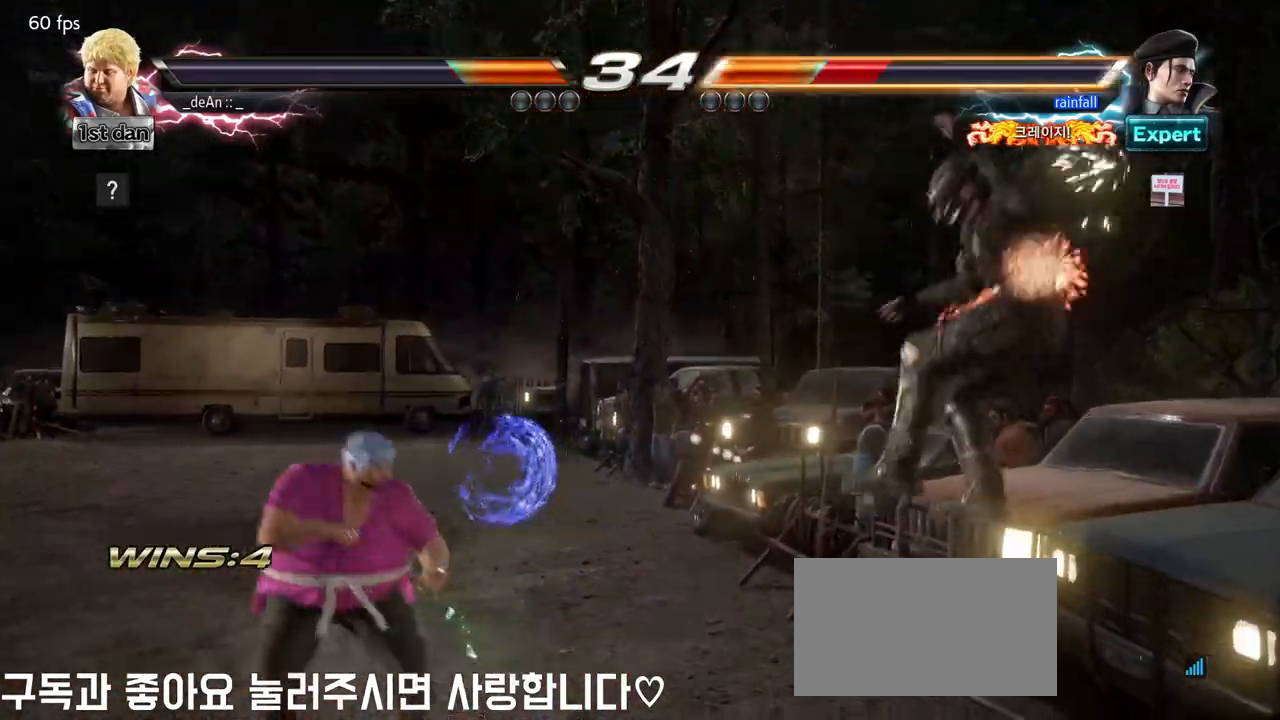
{"dt_ms": 500, "buttons": [], "left_stick": "left", "events": [[117, "left_stick", "right"], [417, "left_stick", "center"], [467, "left_stick", "left"]]}
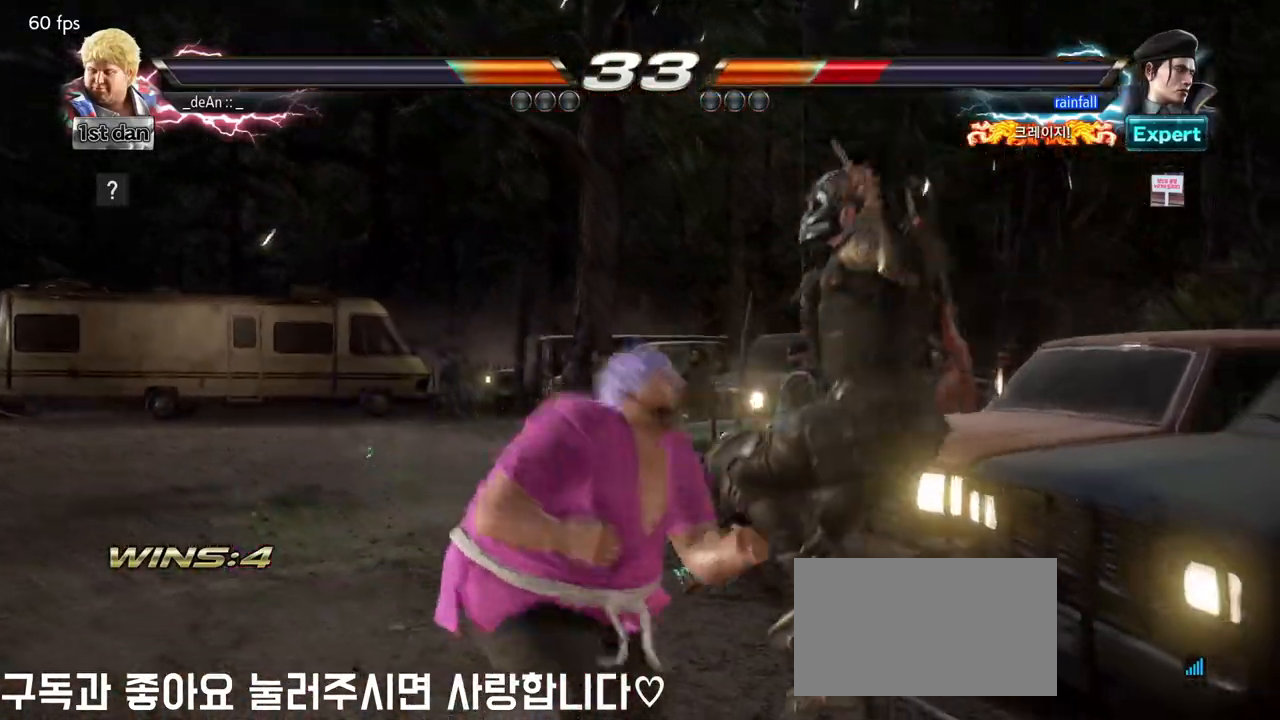
{"dt_ms": 500, "buttons": [], "left_stick": "right", "events": [[117, "left_stick", "center"], [433, "left_stick", "right"]]}
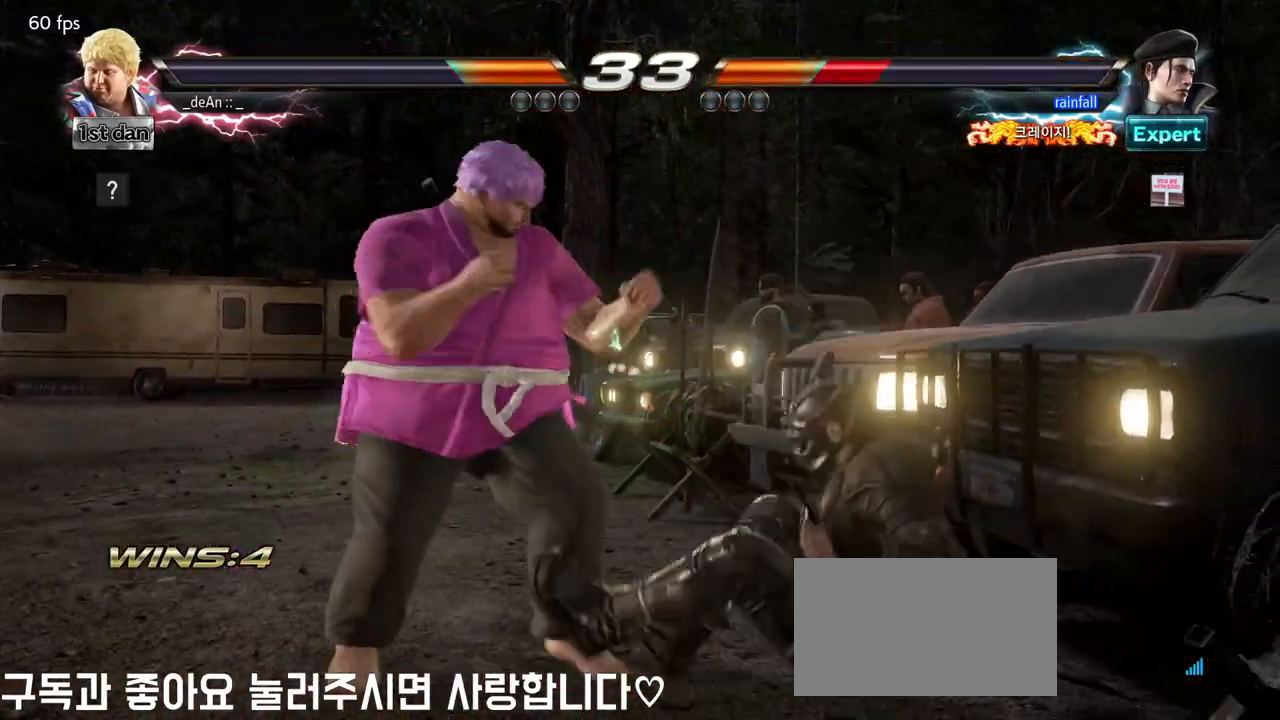
{"dt_ms": 1000, "buttons": [], "left_stick": "center", "events": [[17, "left_stick", "center"], [150, "left_stick", "right"], [167, "CROSS", "down"], [317, "CROSS", "up"], [433, "left_stick", "center"], [467, "CIRCLE", "down"], [567, "CIRCLE", "up"], [633, "CIRCLE", "down"], [717, "CIRCLE", "up"], [750, "CIRCLE", "down"], [850, "CIRCLE", "up"], [917, "CIRCLE", "down"], [1000, "CIRCLE", "up"]]}
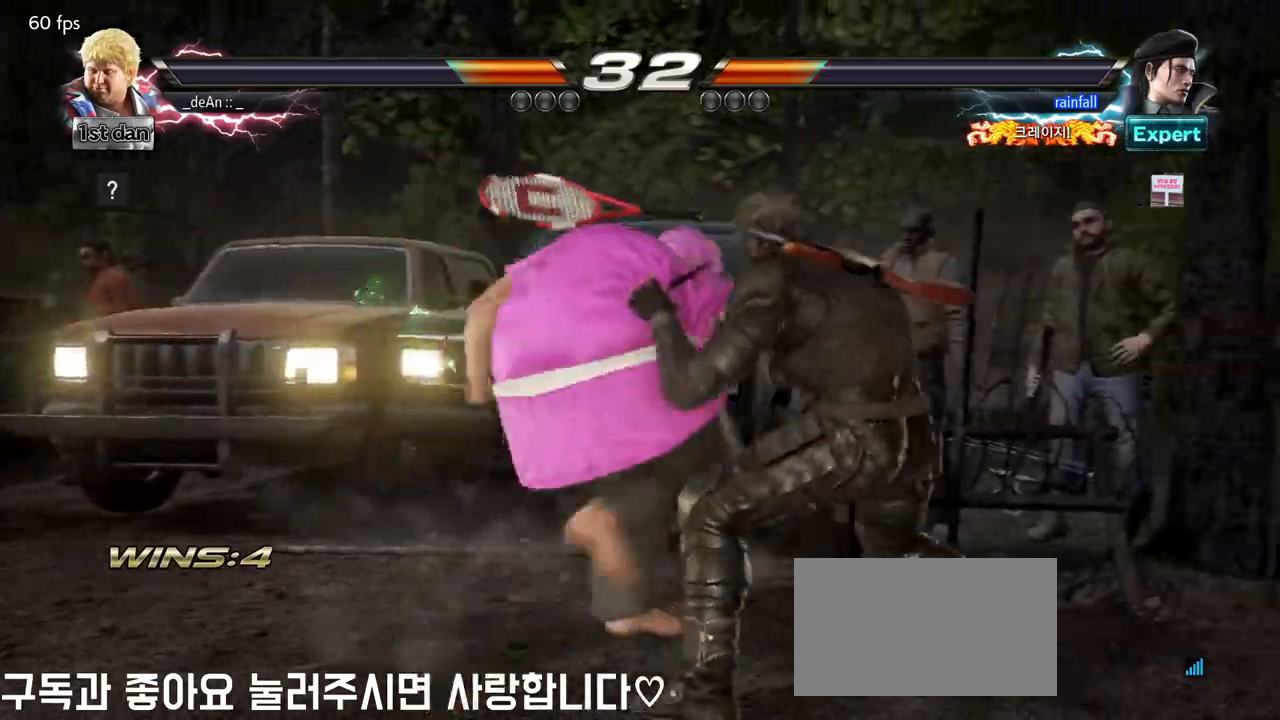
{"dt_ms": 500, "buttons": [], "left_stick": "left", "events": [[50, "CIRCLE", "down"], [317, "CIRCLE", "up"], [317, "left_stick", "left"]]}
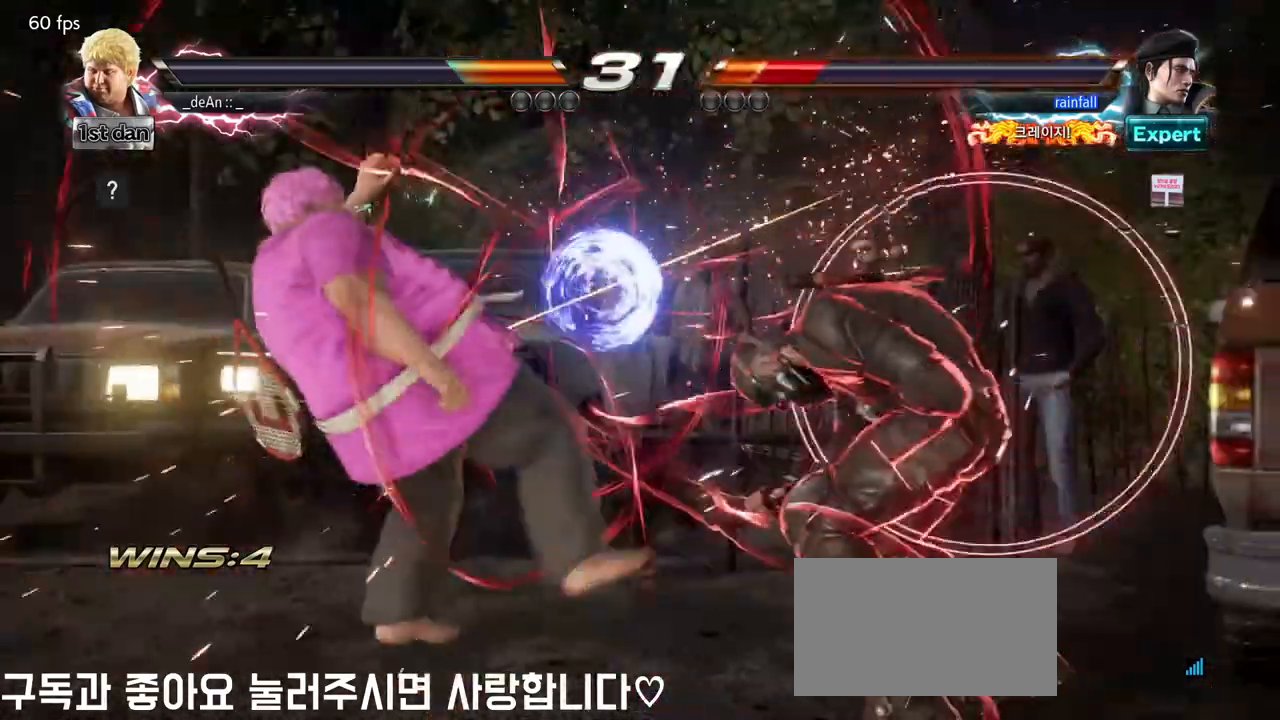
{"dt_ms": 500, "buttons": ["TRIANGLE"], "left_stick": "down-left"}
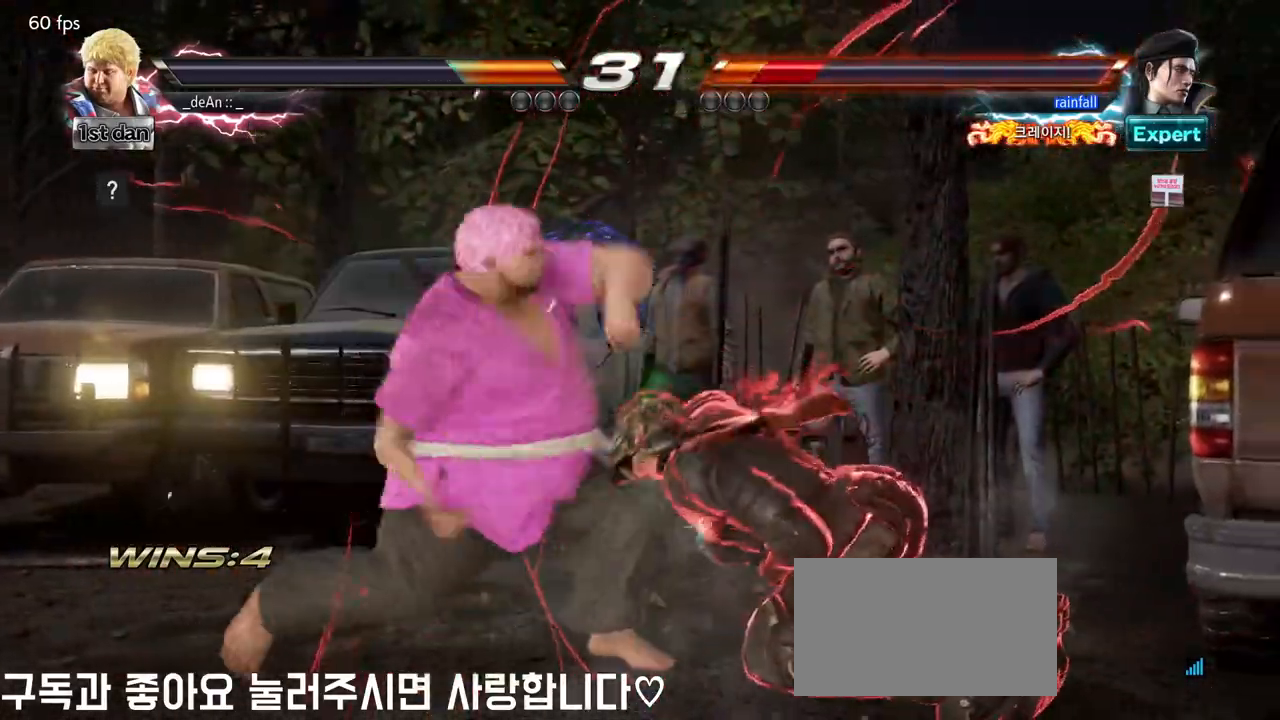
{"dt_ms": 500, "buttons": [], "left_stick": "left", "events": [[50, "TRIANGLE", "up"], [167, "left_stick", "center"], [333, "left_stick", "left"], [417, "TRIANGLE", "down"], [467, "TRIANGLE", "up"]]}
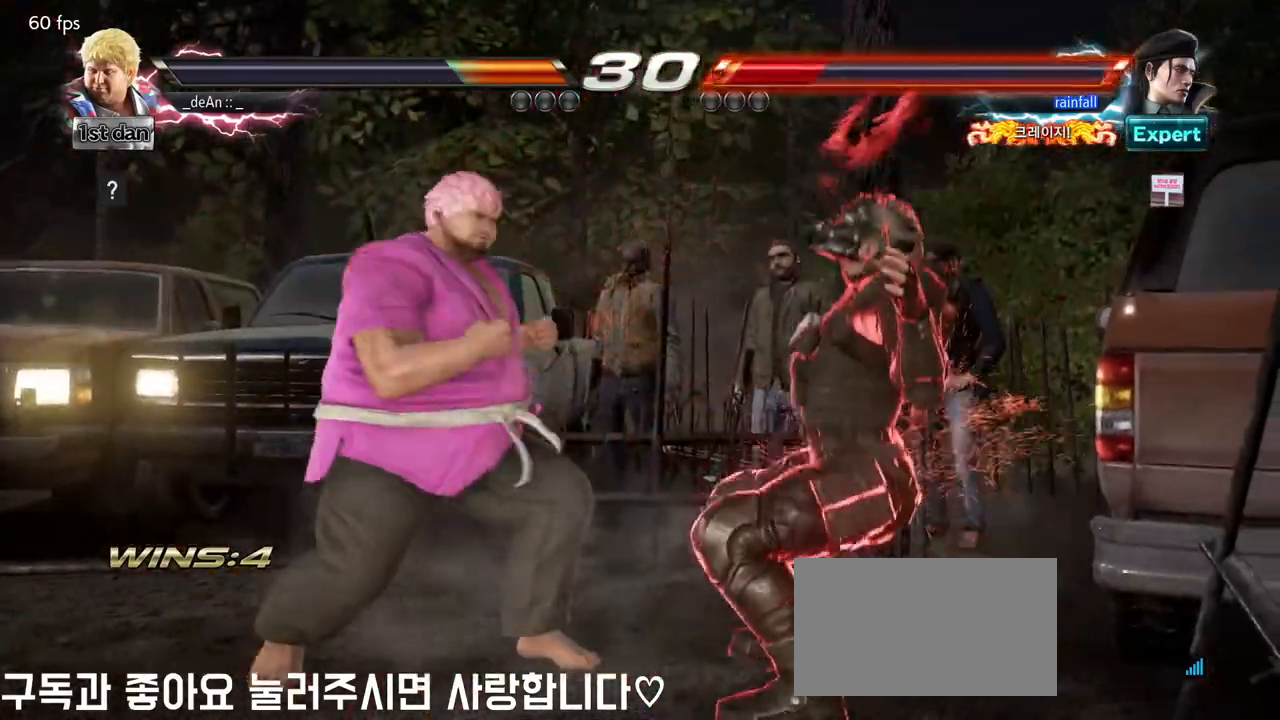
{"dt_ms": 500, "buttons": [], "left_stick": "center", "events": [[33, "TRIANGLE", "down"], [133, "TRIANGLE", "up"], [383, "left_stick", "center"]]}
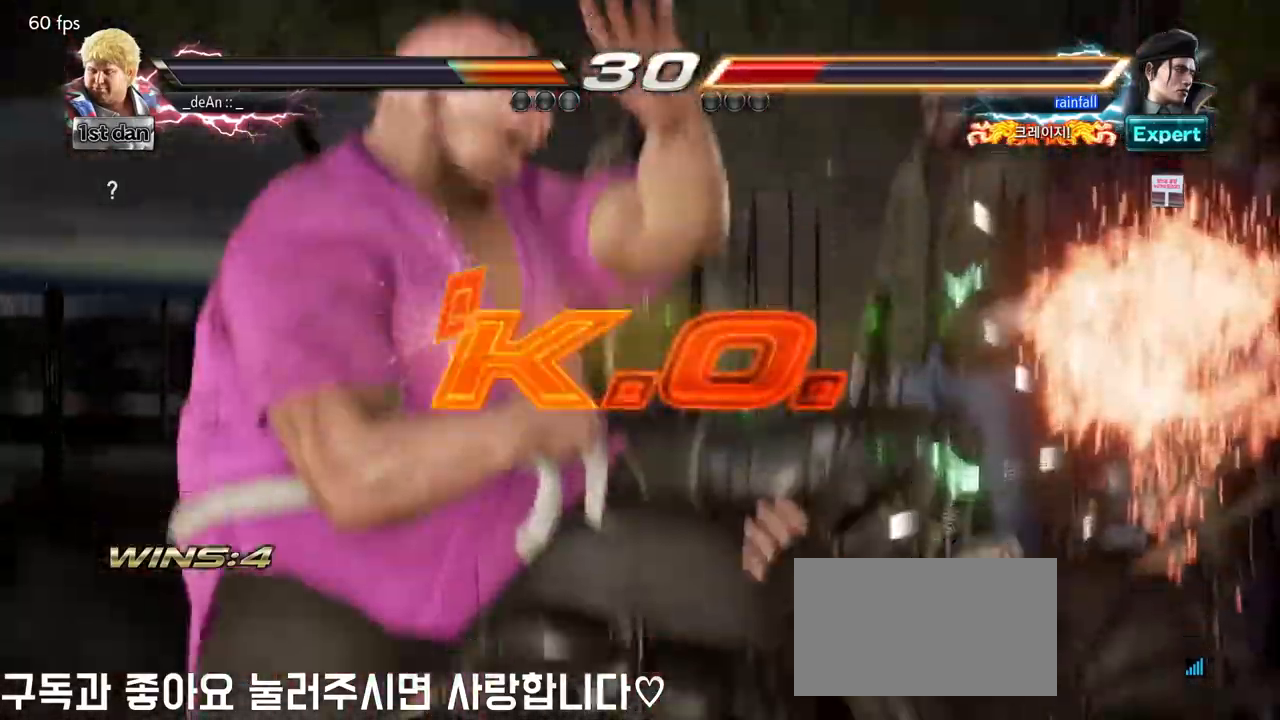
{"dt_ms": 500, "buttons": [], "left_stick": "center", "events": []}
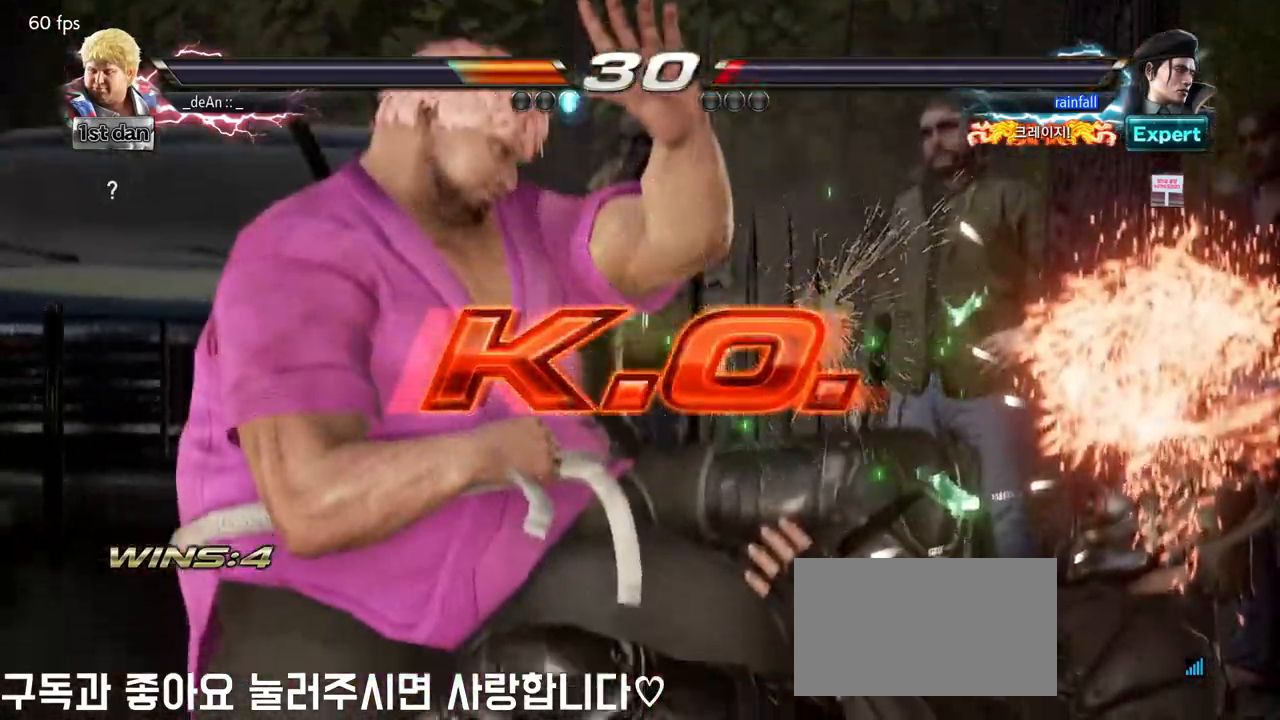
{"dt_ms": 500, "buttons": [], "left_stick": "center", "events": []}
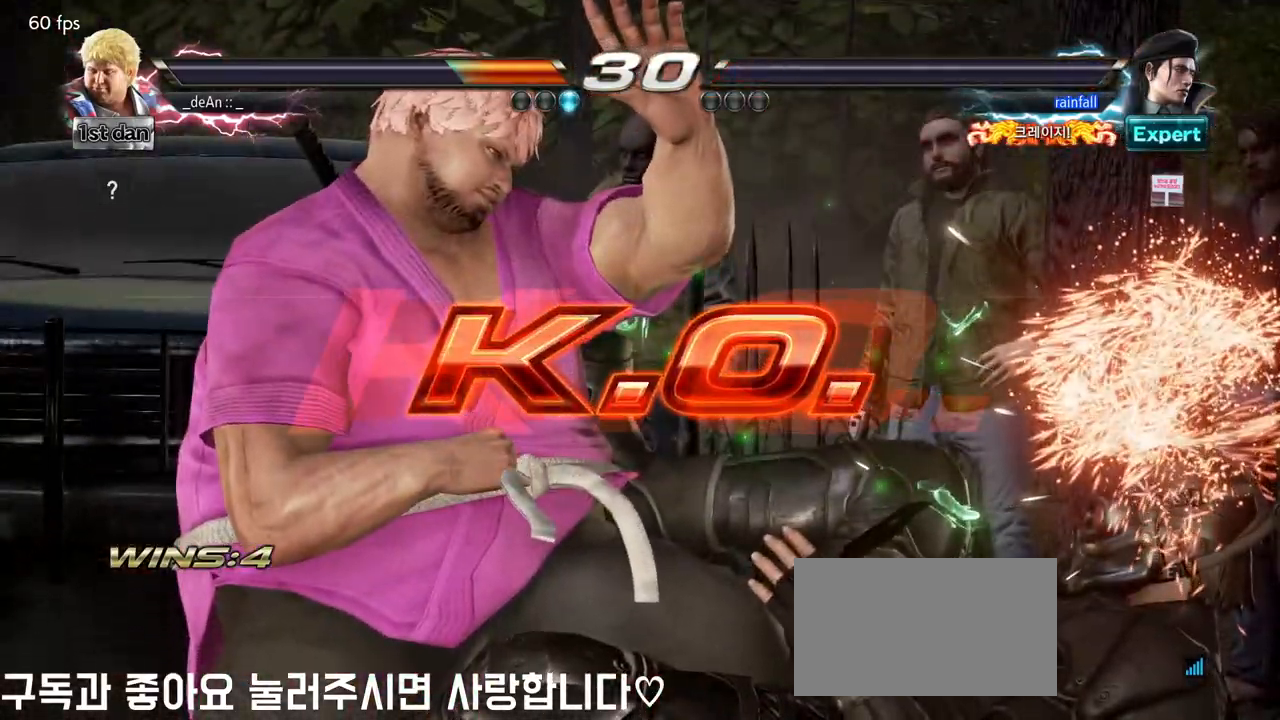
{"dt_ms": 500, "buttons": [], "left_stick": "center", "events": []}